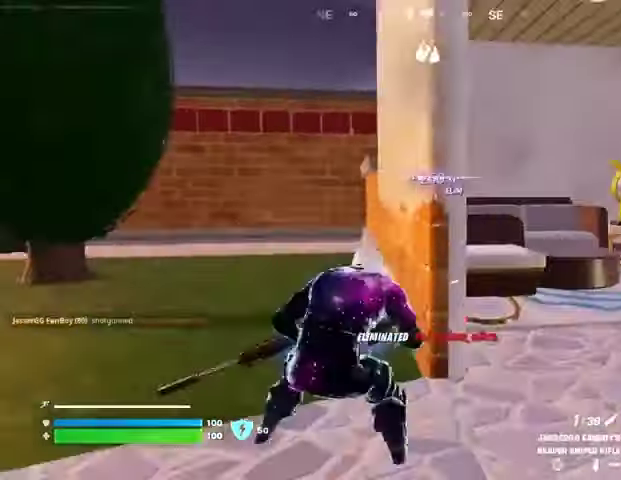
Gameplay with a controller (PlayStation layout); each line is a JSON object with the inputs held at the frame after it. "events" lists button and stick changes between this image and that frame as [ms after this image, input, new state], when the widget could be followed in between.
{"buttons": [], "left_stick": "up-right", "right_stick": "center", "events": [[67, "left_stick", "up-right"], [100, "L3", "down"], [200, "L3", "up"], [367, "right_stick", "center"]]}
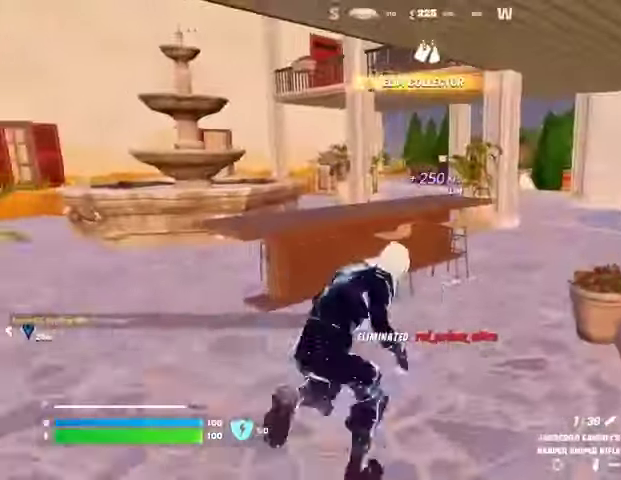
{"buttons": [], "left_stick": "up-left", "right_stick": "down-left", "events": [[333, "CROSS", "down"], [333, "left_stick", "left"], [400, "CROSS", "up"], [433, "left_stick", "up-left"], [433, "right_stick", "down-left"]]}
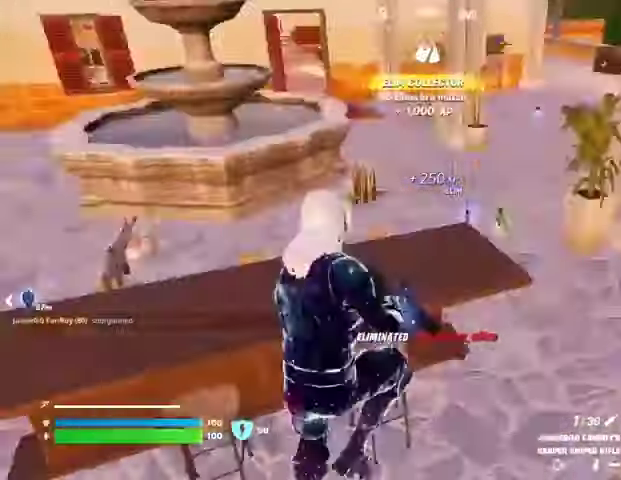
{"buttons": [], "left_stick": "up-left", "right_stick": "center", "events": [[67, "right_stick", "center"], [200, "R1", "down"], [267, "TRIANGLE", "down"], [300, "R1", "up"], [300, "TRIANGLE", "up"]]}
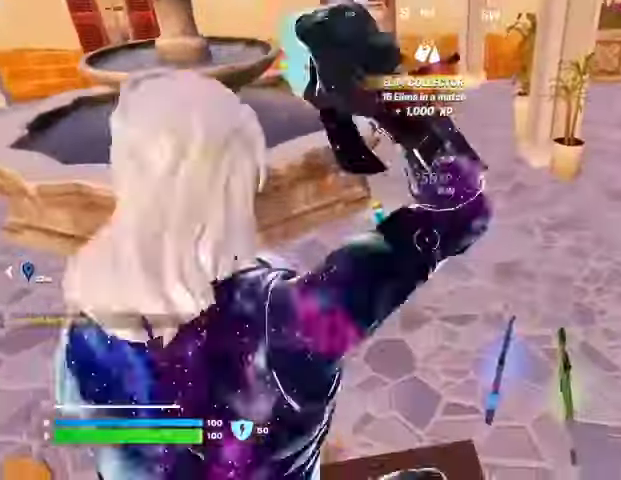
{"buttons": [], "left_stick": "up-right", "right_stick": "center", "events": [[33, "right_stick", "left"], [133, "left_stick", "up-right"], [267, "L3", "down"], [367, "L3", "up"], [367, "right_stick", "center"]]}
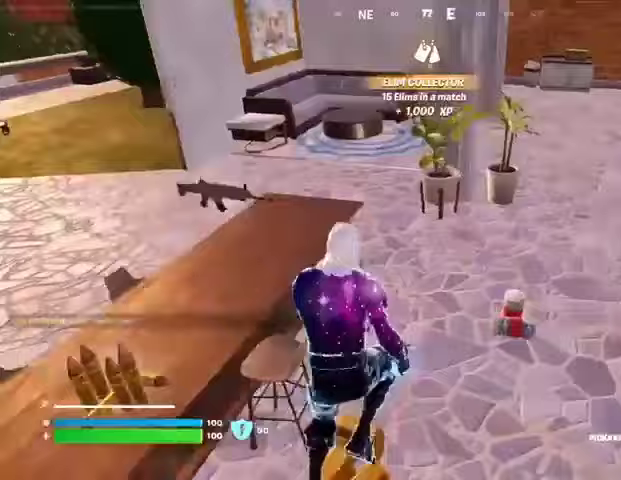
{"buttons": [], "left_stick": "up", "right_stick": "center", "events": [[200, "right_stick", "up-left"], [333, "R1", "down"], [400, "right_stick", "center"], [433, "R1", "up"], [467, "left_stick", "up"]]}
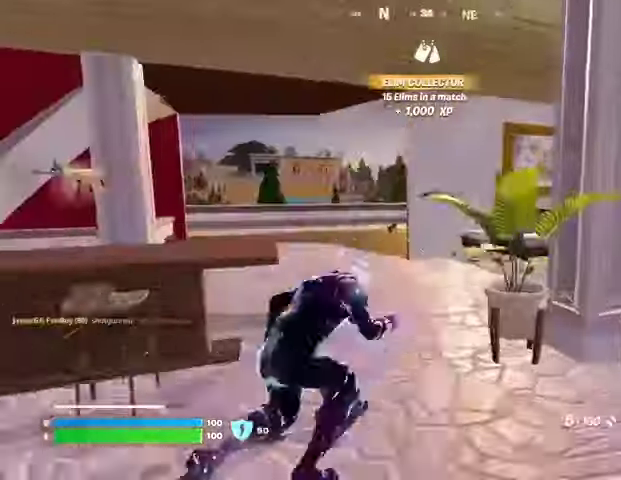
{"buttons": [], "left_stick": "center", "right_stick": "center", "events": [[33, "R1", "down"], [133, "R1", "up"], [300, "R3", "down"], [367, "R3", "up"], [400, "left_stick", "center"]]}
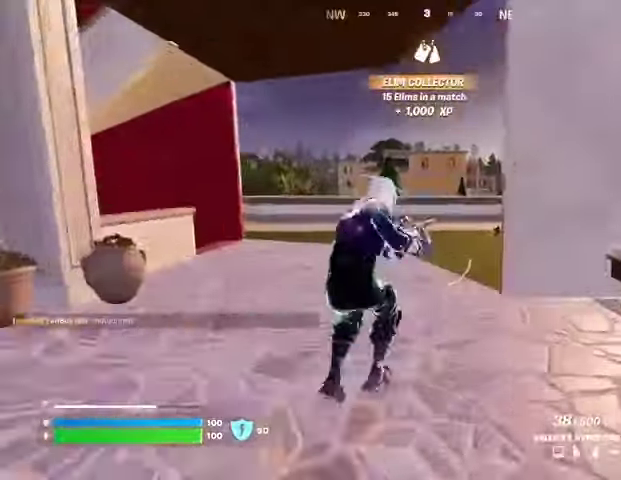
{"buttons": [], "left_stick": "up", "right_stick": "center", "events": [[33, "CROSS", "down"], [100, "CROSS", "up"], [100, "left_stick", "up"], [233, "SQUARE", "down"], [333, "SQUARE", "up"]]}
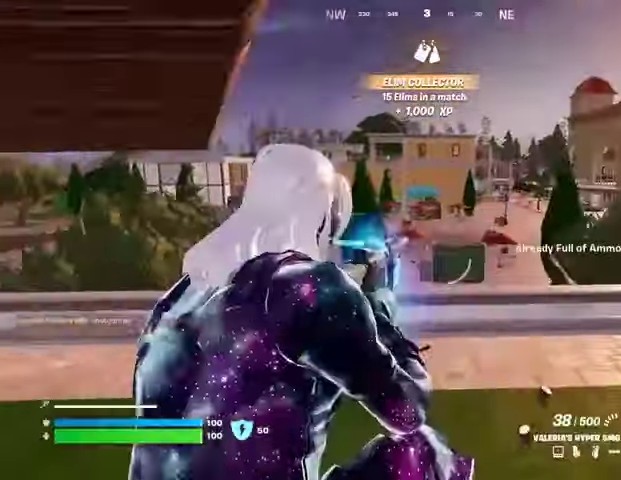
{"buttons": [], "left_stick": "up", "right_stick": "center", "events": [[133, "R3", "down"], [233, "R3", "up"], [267, "L1", "down"], [267, "right_stick", "left"], [367, "L1", "up"], [400, "right_stick", "center"]]}
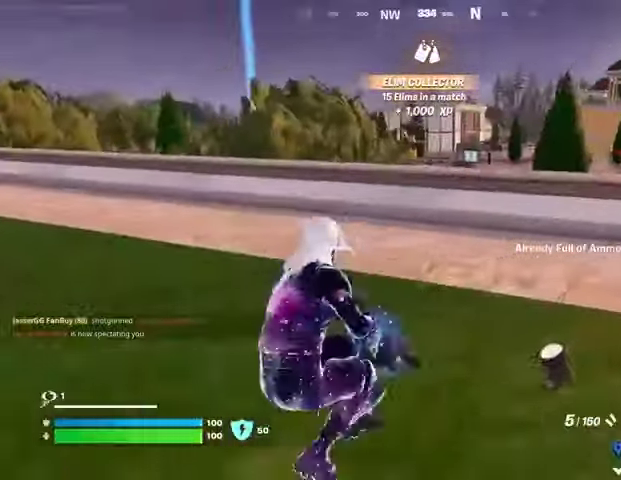
{"buttons": [], "left_stick": "up", "right_stick": "center", "events": [[200, "CROSS", "down"], [233, "SQUARE", "down"], [267, "CROSS", "up"], [300, "SQUARE", "up"]]}
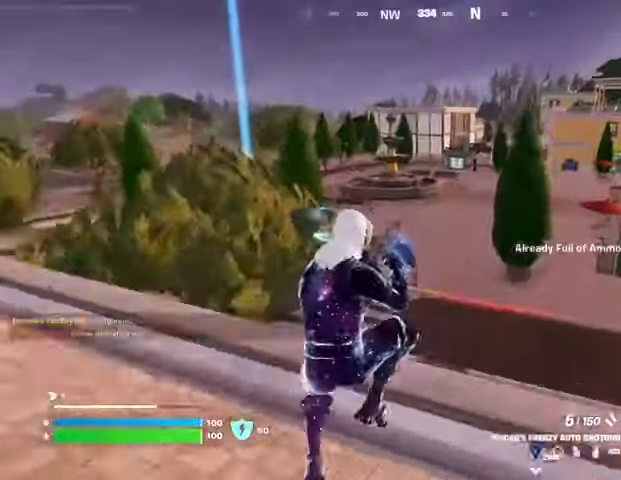
{"buttons": [], "left_stick": "up-right", "right_stick": "left", "events": [[300, "left_stick", "up-right"], [333, "R3", "down"], [433, "R3", "up"], [433, "right_stick", "left"]]}
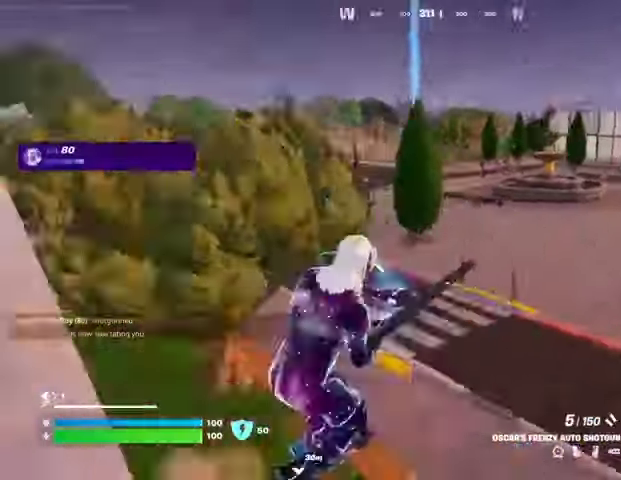
{"buttons": [], "left_stick": "up-right", "right_stick": "center", "events": [[100, "right_stick", "center"]]}
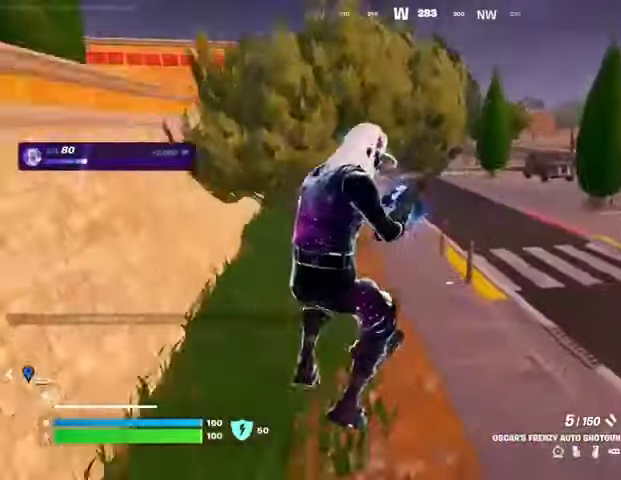
{"buttons": [], "left_stick": "up-right", "right_stick": "center", "events": [[267, "CROSS", "down"], [333, "CROSS", "up"], [400, "CROSS", "down"], [500, "CROSS", "up"]]}
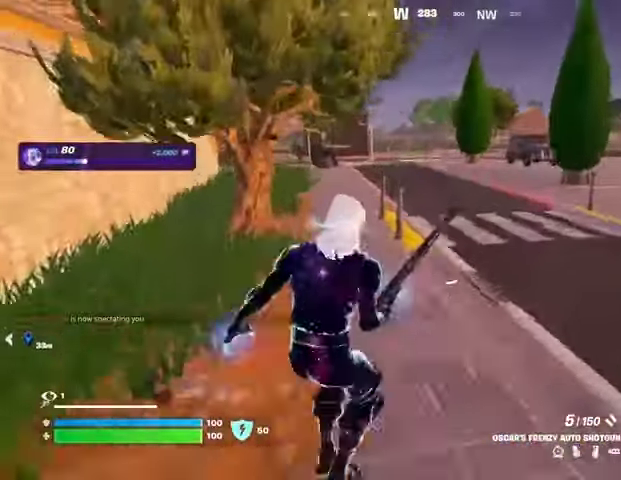
{"buttons": [], "left_stick": "up-right", "right_stick": "center", "events": []}
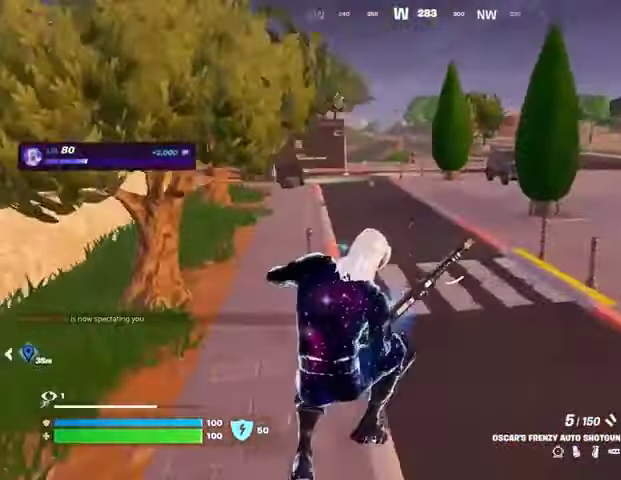
{"buttons": [], "left_stick": "up-left", "right_stick": "center", "events": [[167, "right_stick", "right"], [300, "left_stick", "up"], [400, "left_stick", "up-left"], [467, "right_stick", "center"]]}
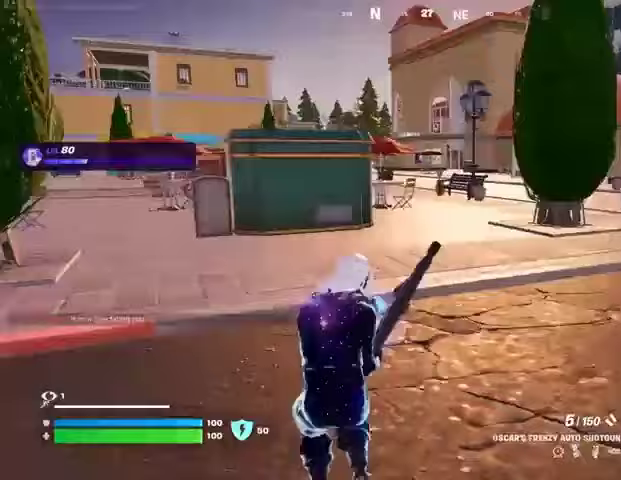
{"buttons": [], "left_stick": "up", "right_stick": "left", "events": [[333, "left_stick", "up"], [500, "right_stick", "left"]]}
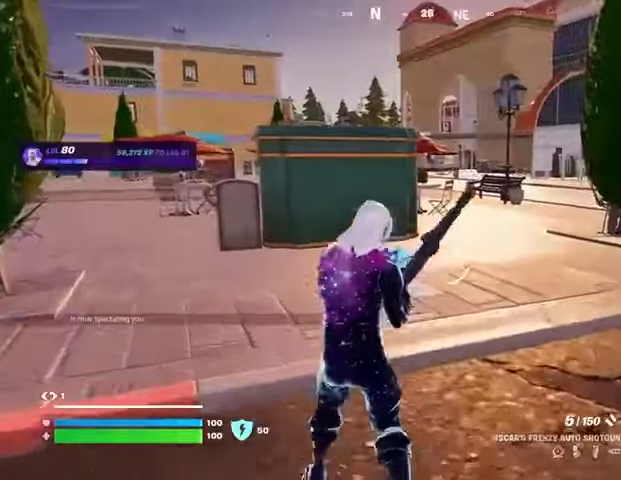
{"buttons": [], "left_stick": "up", "right_stick": "center", "events": [[33, "left_stick", "up-right"], [100, "right_stick", "center"], [400, "left_stick", "up"]]}
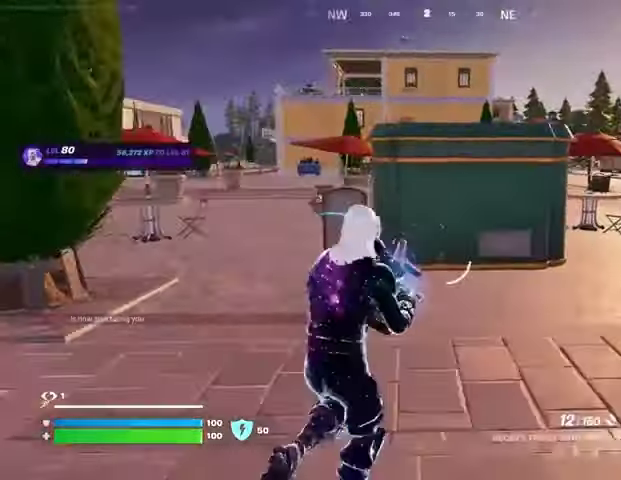
{"buttons": ["L3"], "left_stick": "up", "right_stick": "center", "events": [[500, "L3", "down"]]}
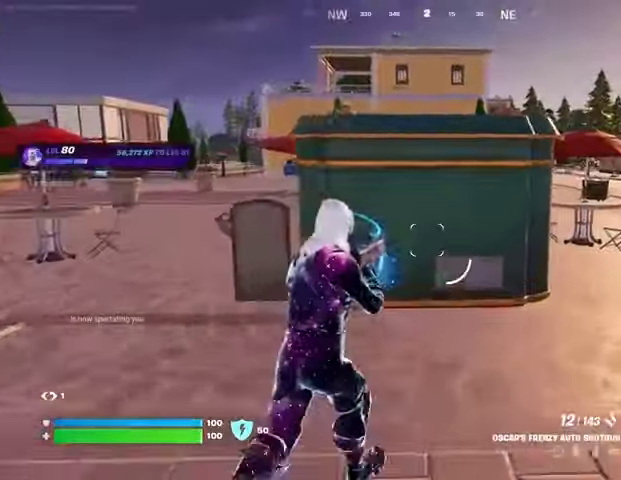
{"buttons": ["L1"], "left_stick": "up", "right_stick": "left", "events": [[133, "CROSS", "down"], [133, "L3", "up"], [233, "CROSS", "up"], [333, "L1", "down"], [400, "L1", "up"], [467, "L1", "down"], [467, "right_stick", "left"]]}
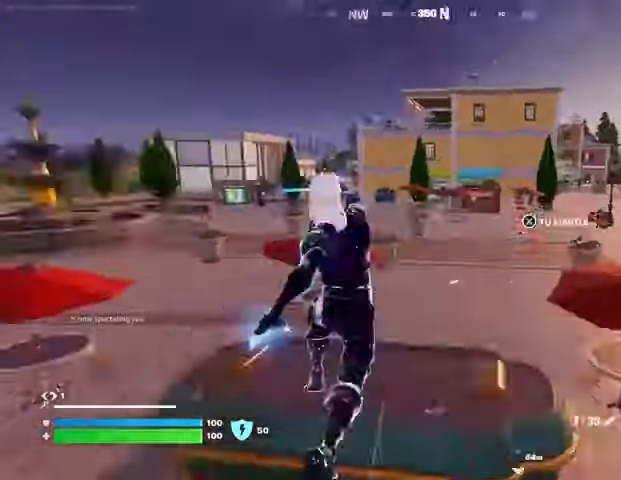
{"buttons": [], "left_stick": "up-right", "right_stick": "center", "events": [[33, "L1", "up"], [33, "left_stick", "up-right"], [67, "right_stick", "center"], [233, "CROSS", "down"], [333, "CROSS", "up"], [400, "CROSS", "down"], [467, "CROSS", "up"]]}
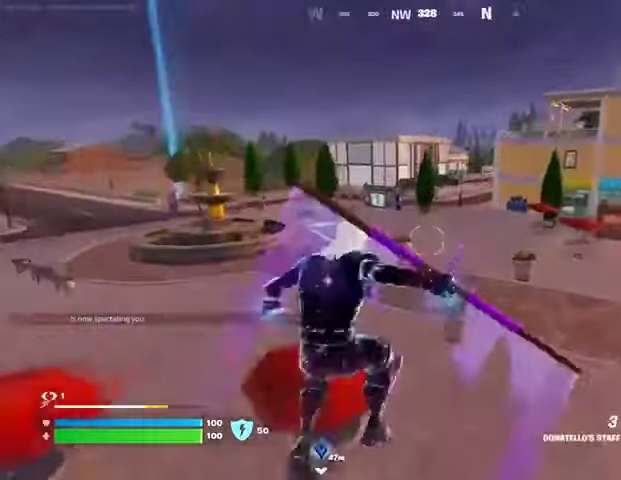
{"buttons": [], "left_stick": "center", "right_stick": "center", "events": [[167, "left_stick", "center"], [167, "right_stick", "left"], [233, "R1", "down"], [300, "right_stick", "center"], [367, "R1", "up"]]}
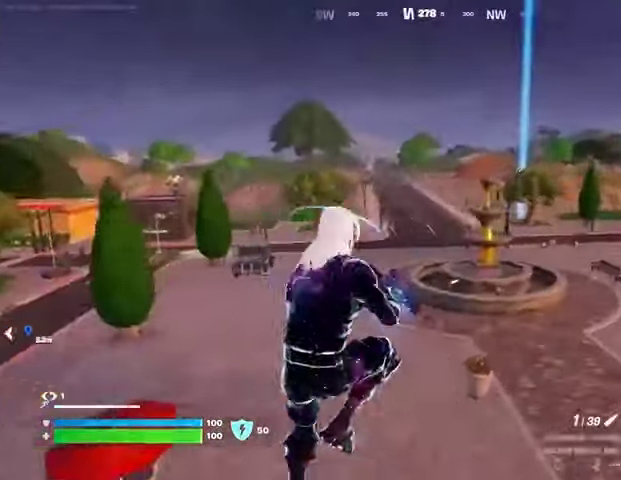
{"buttons": [], "left_stick": "center", "right_stick": "center", "events": [[100, "SQUARE", "down"], [167, "SQUARE", "up"], [333, "R3", "down"], [400, "R3", "up"]]}
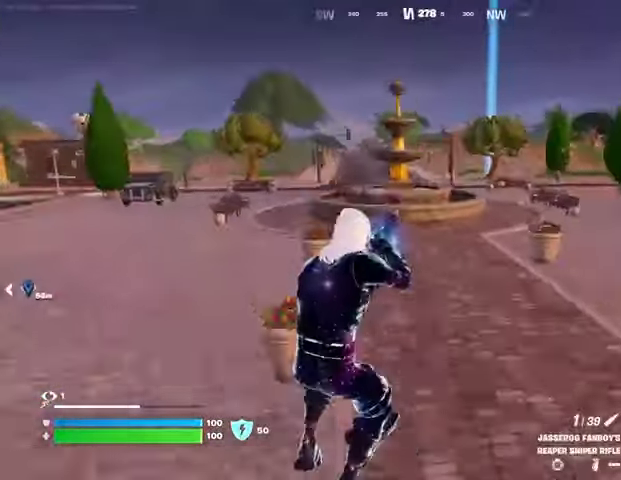
{"buttons": [], "left_stick": "center", "right_stick": "left", "events": [[300, "CROSS", "down"], [333, "CROSS", "up"], [433, "right_stick", "left"]]}
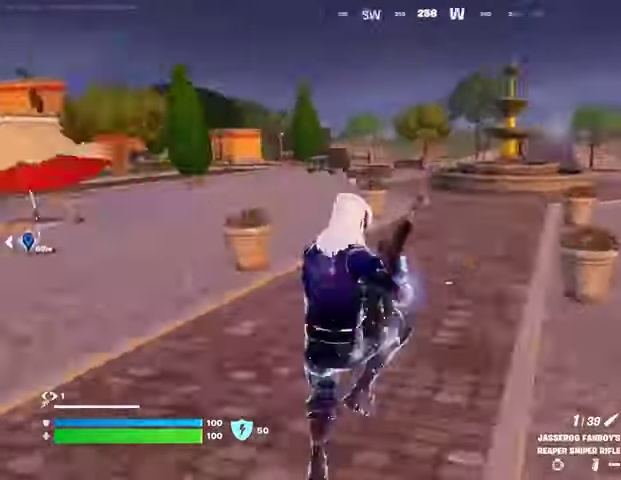
{"buttons": [], "left_stick": "down", "right_stick": "up-left", "events": [[67, "left_stick", "right"], [67, "right_stick", "center"], [267, "right_stick", "left"], [400, "left_stick", "down"], [400, "right_stick", "up-left"]]}
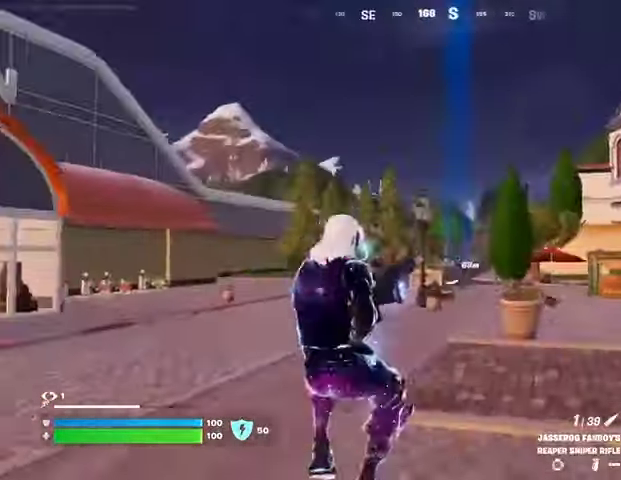
{"buttons": [], "left_stick": "up-left", "right_stick": "down-left", "events": [[33, "right_stick", "center"], [267, "left_stick", "left"], [367, "CROSS", "down"], [400, "CROSS", "up"], [433, "left_stick", "up-left"], [433, "right_stick", "down-left"]]}
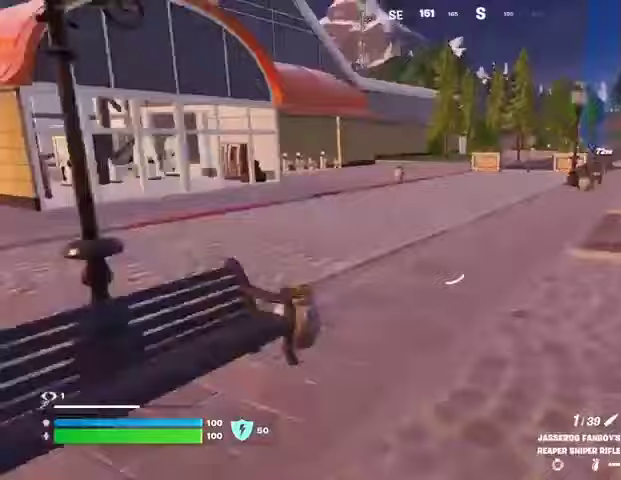
{"buttons": [], "left_stick": "up-left", "right_stick": "center", "events": [[33, "right_stick", "center"]]}
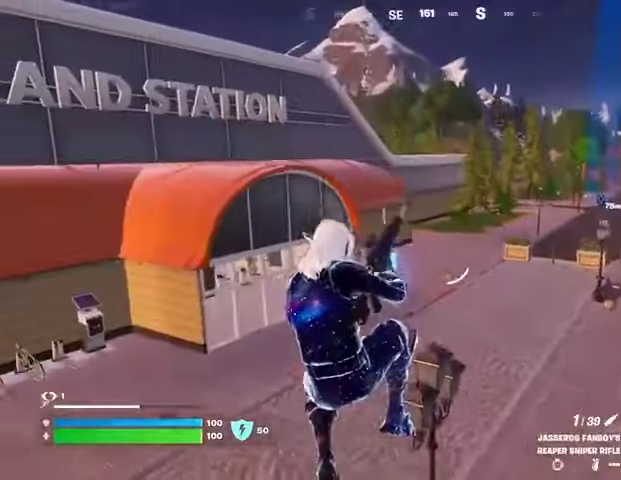
{"buttons": [], "left_stick": "up", "right_stick": "center", "events": [[100, "left_stick", "up"], [200, "right_stick", "left"], [400, "right_stick", "center"]]}
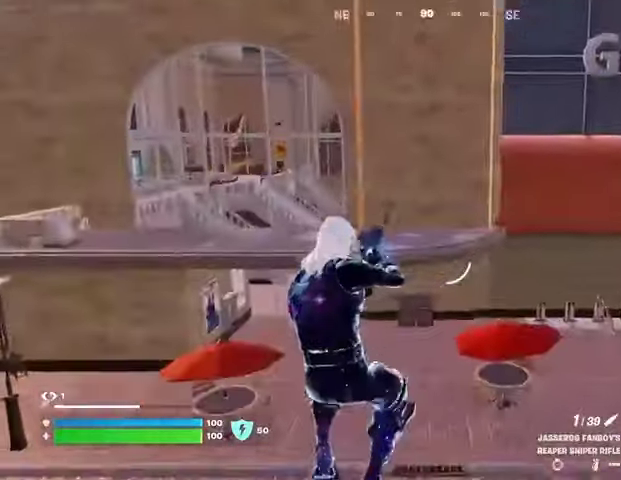
{"buttons": [], "left_stick": "up-left", "right_stick": "left", "events": [[33, "right_stick", "left"], [167, "right_stick", "center"], [433, "right_stick", "left"], [500, "left_stick", "up-left"]]}
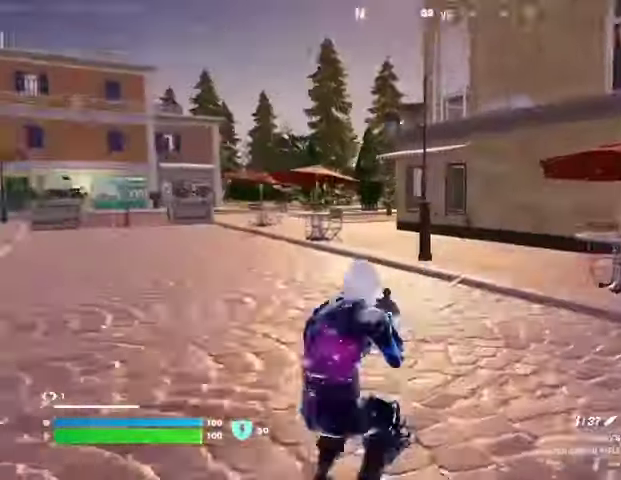
{"buttons": [], "left_stick": "up-left", "right_stick": "center", "events": [[67, "L3", "down"], [67, "right_stick", "center"], [200, "L3", "up"], [200, "right_stick", "right"], [233, "CROSS", "down"], [233, "L1", "down"], [333, "L1", "up"], [433, "CROSS", "up"], [467, "right_stick", "center"]]}
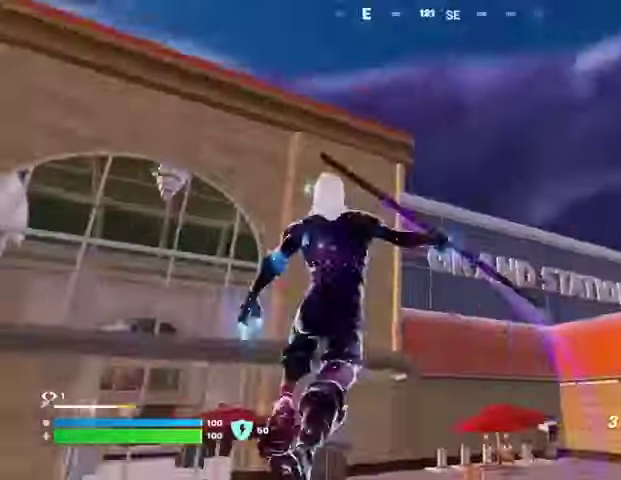
{"buttons": [], "left_stick": "up", "right_stick": "down-left", "events": [[67, "L1", "down"], [67, "L2", "down"], [67, "right_stick", "up-left"], [133, "left_stick", "up"], [167, "L1", "up"], [167, "L2", "up"], [200, "right_stick", "center"], [500, "right_stick", "down-left"]]}
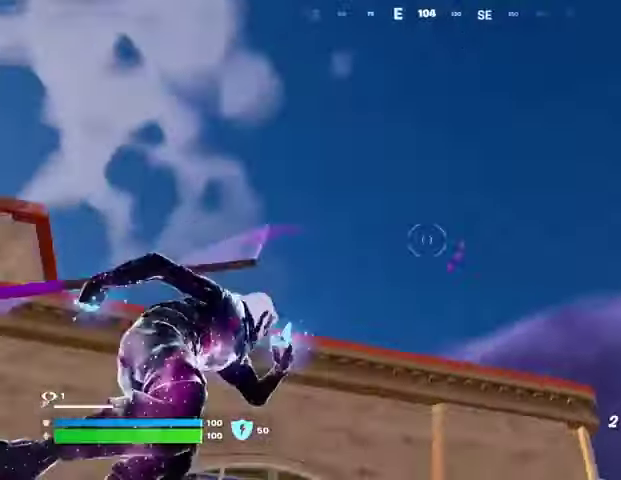
{"buttons": [], "left_stick": "up-right", "right_stick": "center", "events": [[133, "right_stick", "center"], [200, "right_stick", "down"], [367, "left_stick", "up-right"], [367, "right_stick", "center"]]}